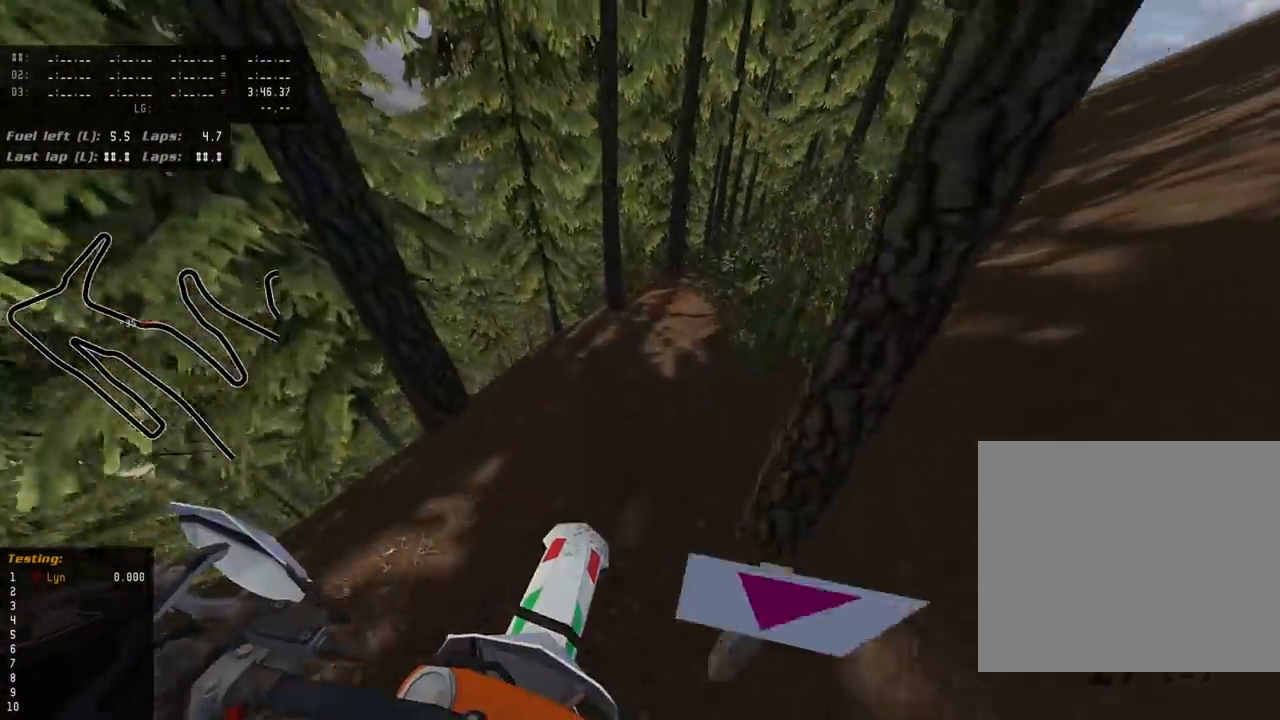
Gameplay with a controller (PlayStation layout); each line is a JSON object with the inputs held at the frame after it (dt_ms = milliseconds from this image to that frame). "events" lists button and stick changes between this image and that frame as [ms after this image, input, new state], when the widget could be followed in between. Not read: L2 R2.
{"dt_ms": 500, "buttons": [], "left_stick": "up", "right_stick": "down-left", "events": []}
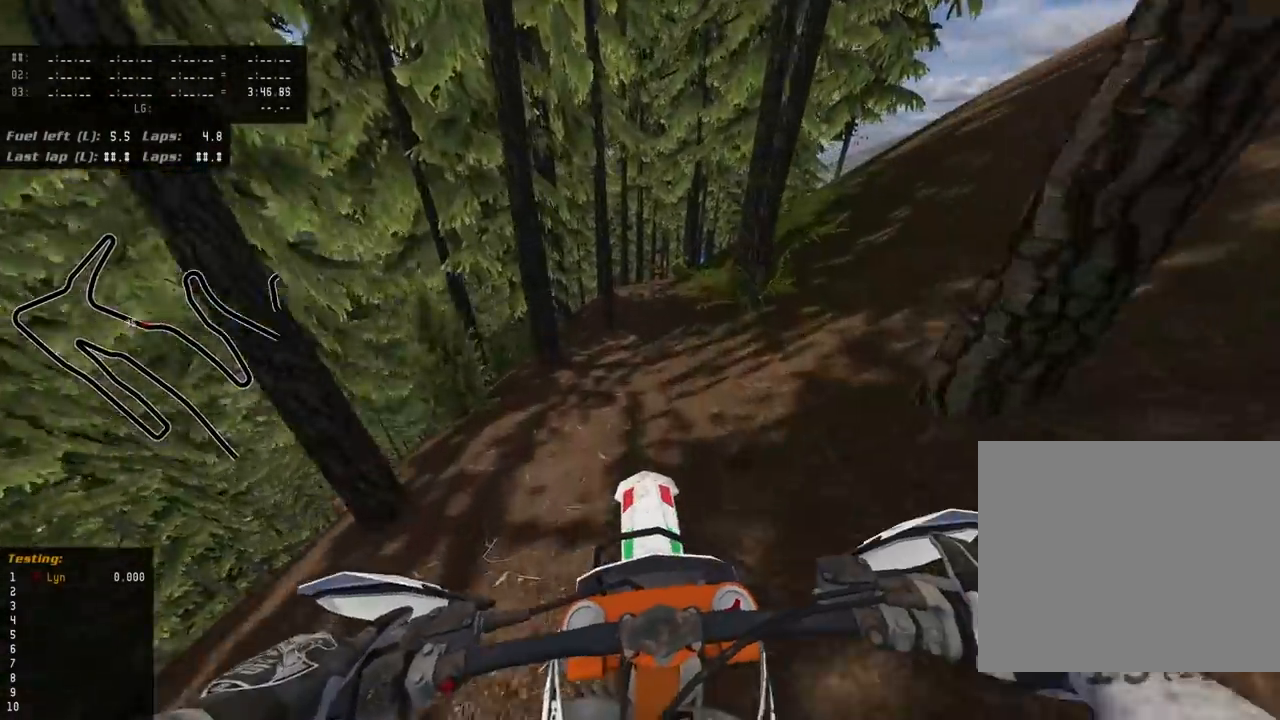
{"dt_ms": 500, "buttons": [], "left_stick": "center", "right_stick": "down-left", "events": [[283, "left_stick", "center"]]}
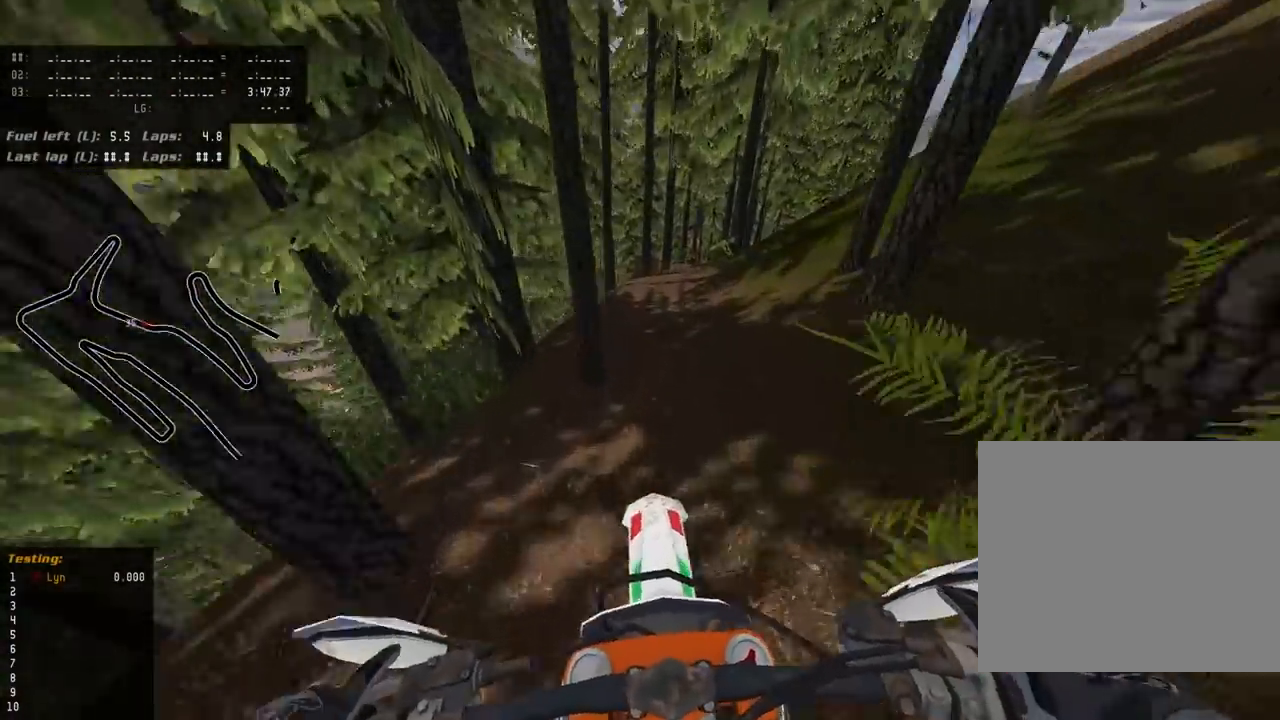
{"dt_ms": 500, "buttons": [], "left_stick": "center", "right_stick": "center", "events": [[133, "right_stick", "center"]]}
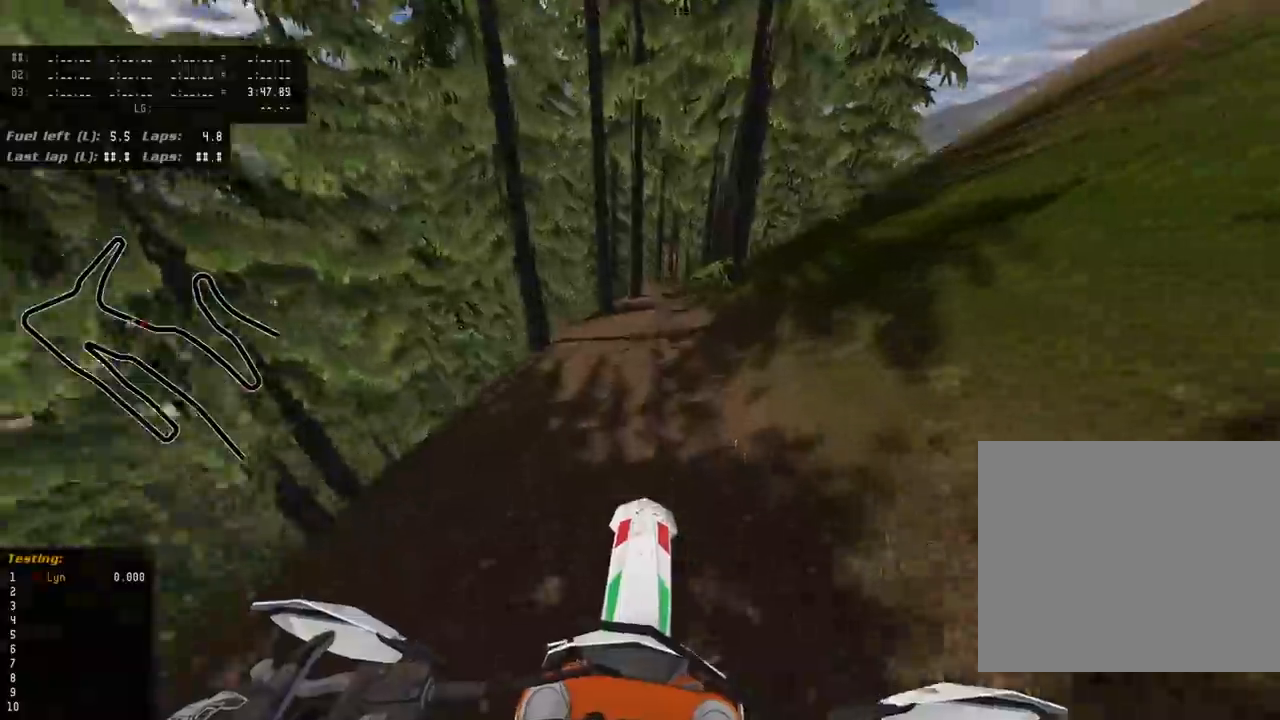
{"dt_ms": 500, "buttons": ["SQUARE"], "left_stick": "center", "right_stick": "down", "events": [[100, "right_stick", "down"], [267, "SQUARE", "down"], [267, "left_stick", "left"], [367, "left_stick", "center"], [383, "SQUARE", "up"], [483, "SQUARE", "down"]]}
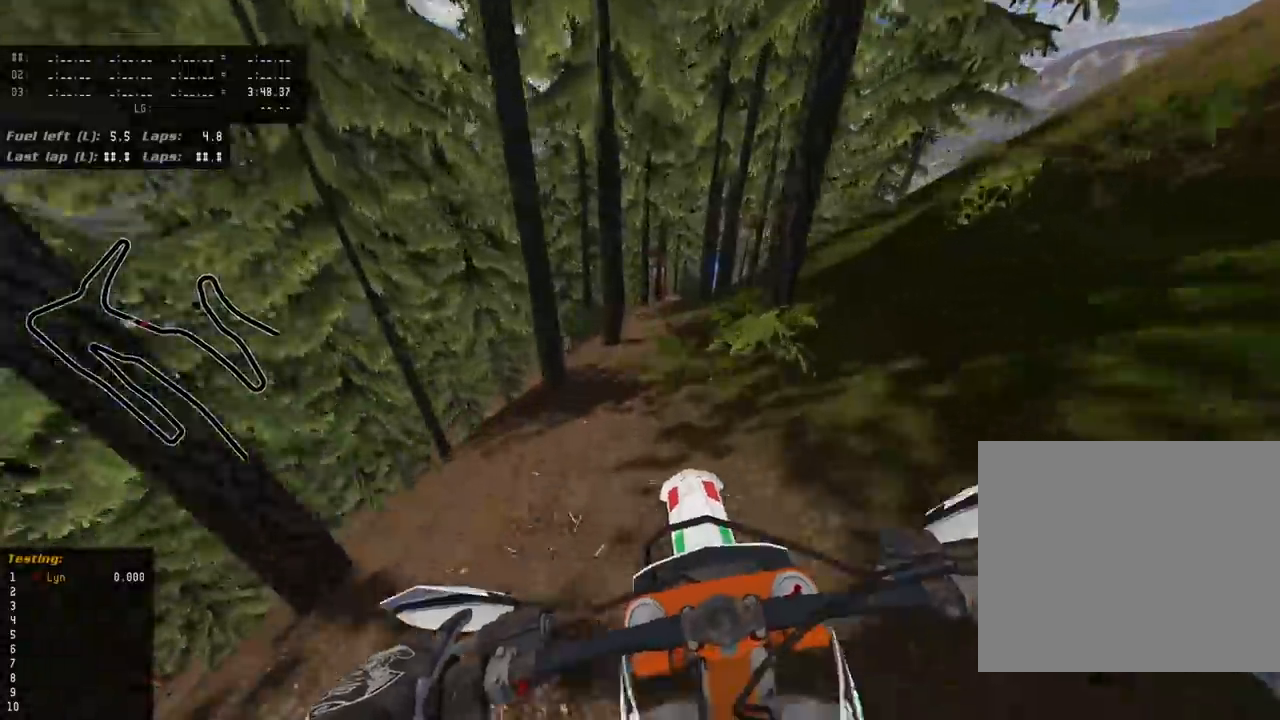
{"dt_ms": 1000, "buttons": [], "left_stick": "center", "right_stick": "down-left", "events": [[83, "SQUARE", "up"], [300, "right_stick", "down-left"]]}
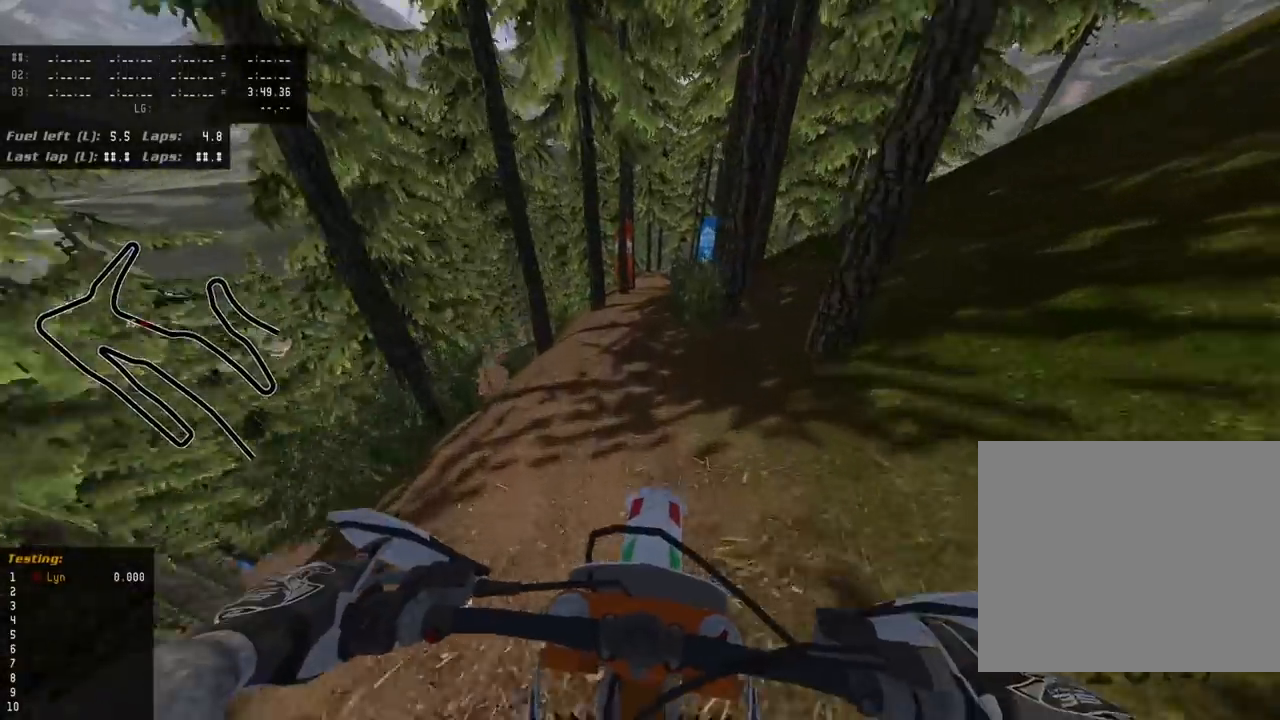
{"dt_ms": 500, "buttons": [], "left_stick": "center", "right_stick": "down-left", "events": []}
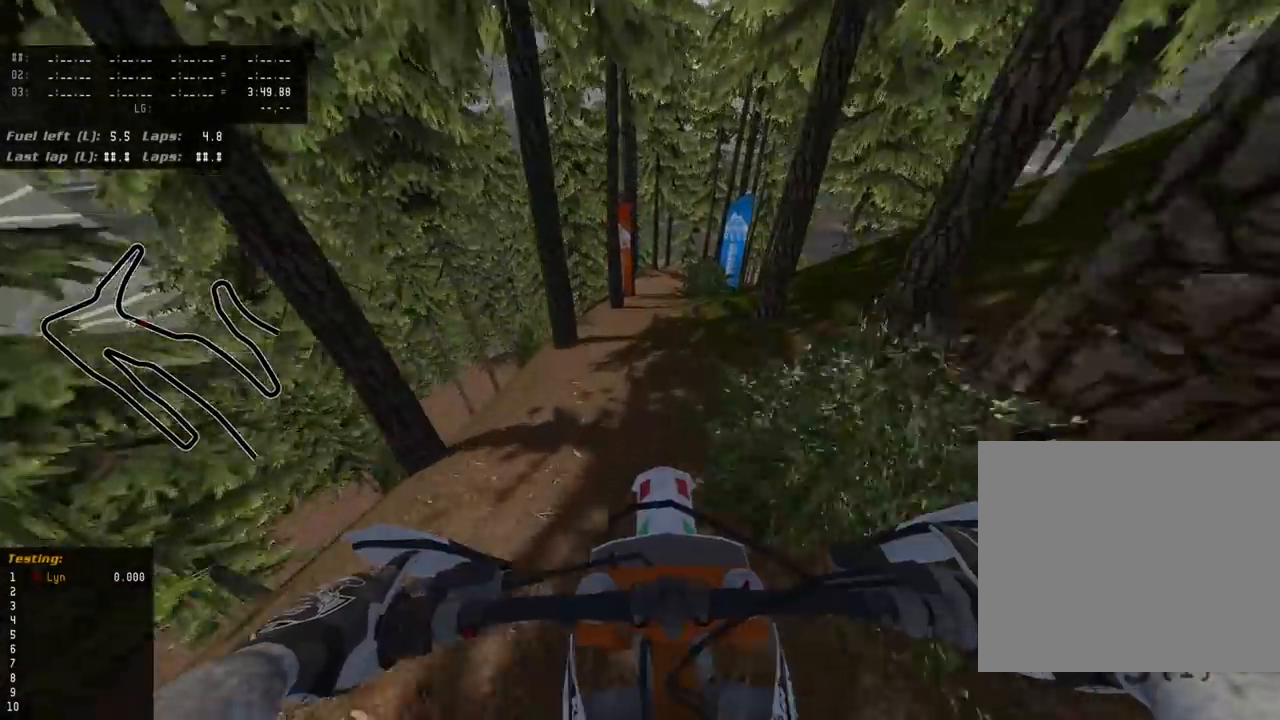
{"dt_ms": 500, "buttons": [], "left_stick": "center", "right_stick": "down-left", "events": []}
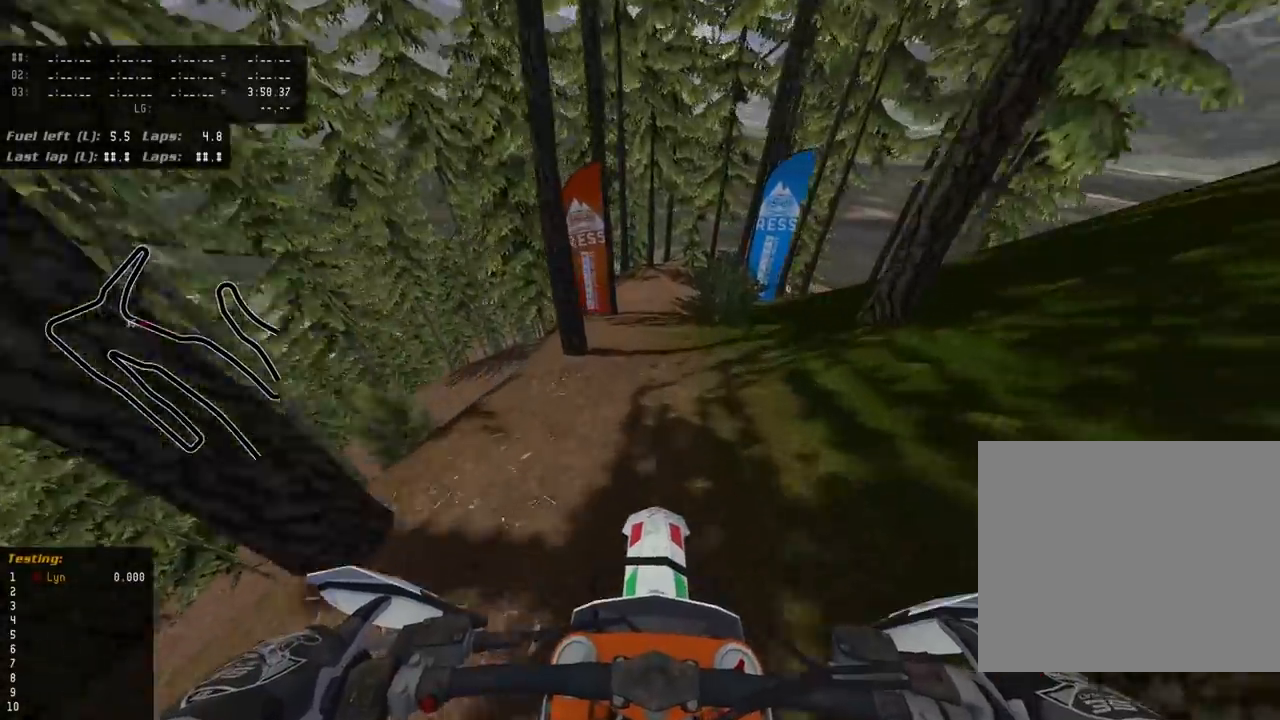
{"dt_ms": 500, "buttons": [], "left_stick": "center", "right_stick": "down-left", "events": []}
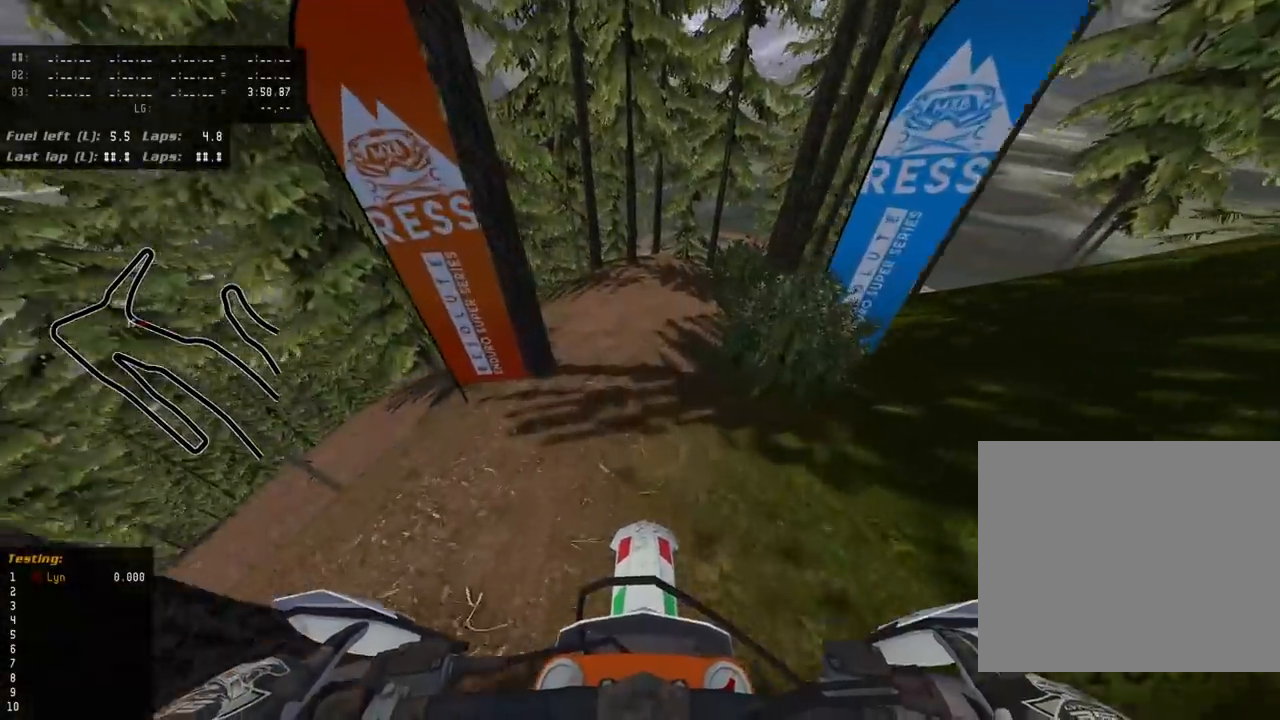
{"dt_ms": 500, "buttons": [], "left_stick": "up", "right_stick": "down-left", "events": [[233, "left_stick", "up"], [333, "TRIANGLE", "down"], [433, "TRIANGLE", "up"]]}
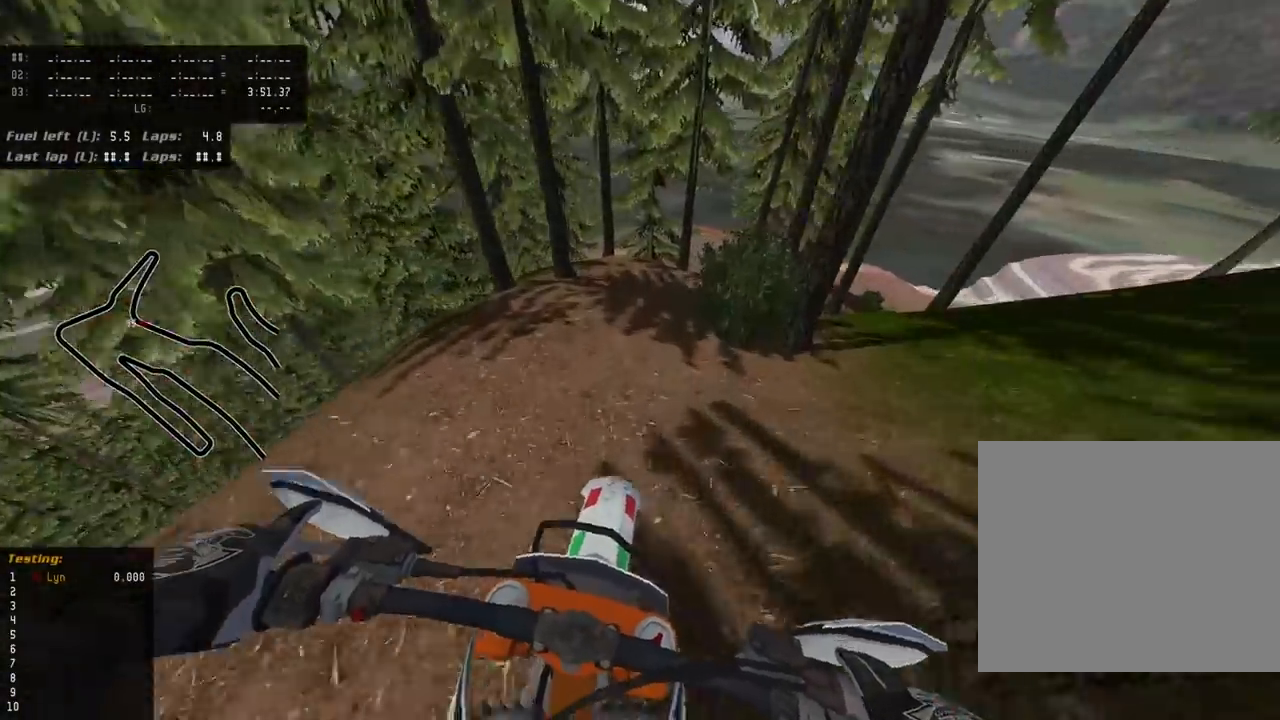
{"dt_ms": 500, "buttons": [], "left_stick": "up", "right_stick": "down-left", "events": []}
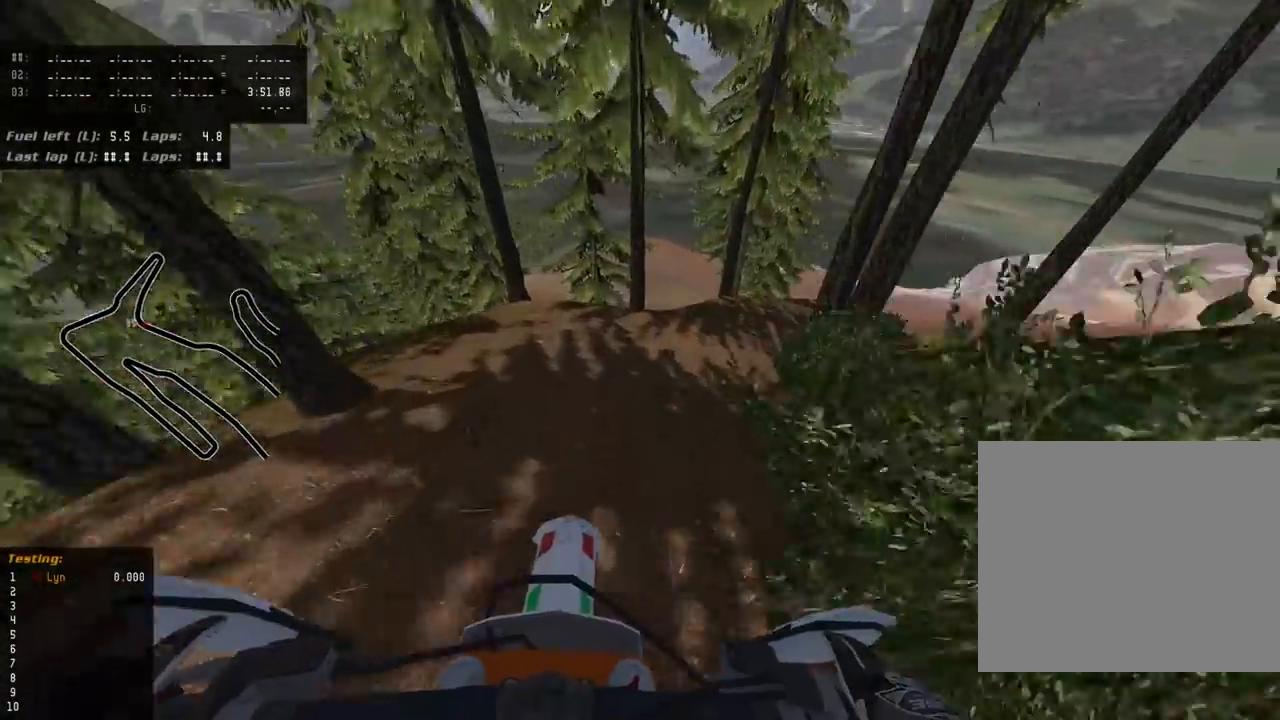
{"dt_ms": 500, "buttons": [], "left_stick": "up", "right_stick": "down-left", "events": []}
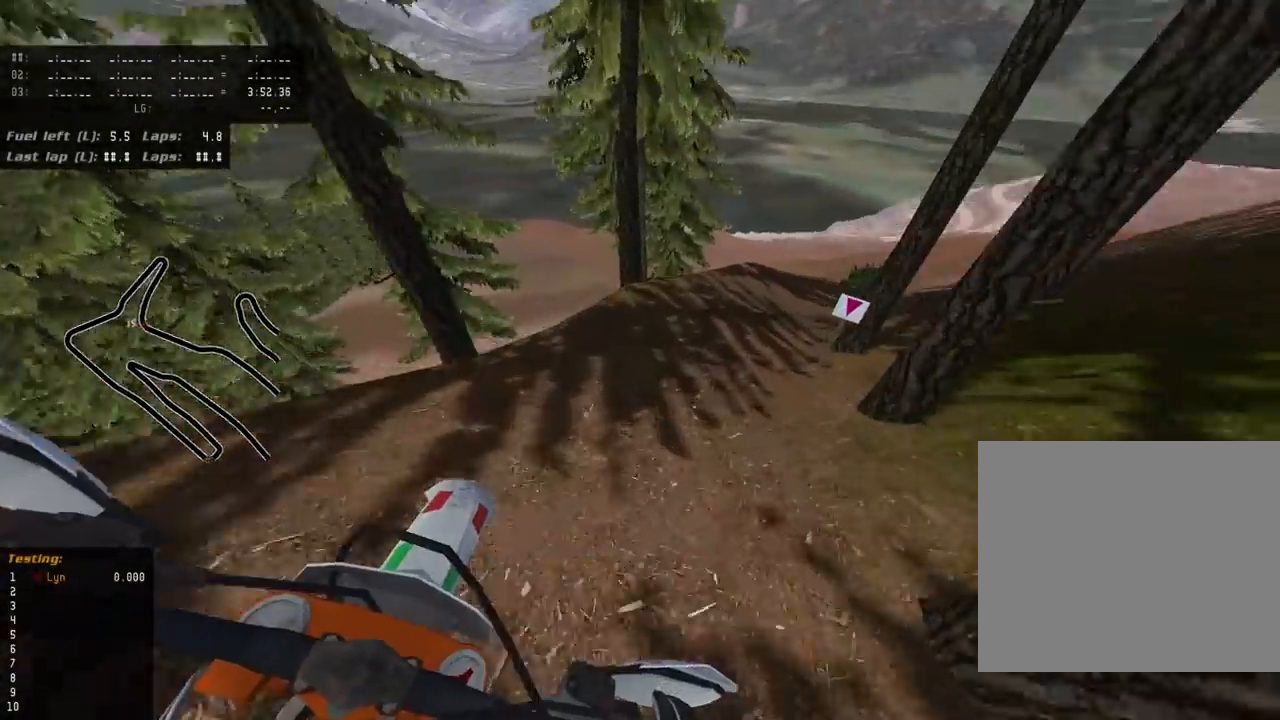
{"dt_ms": 500, "buttons": [], "left_stick": "up", "right_stick": "down-left", "events": []}
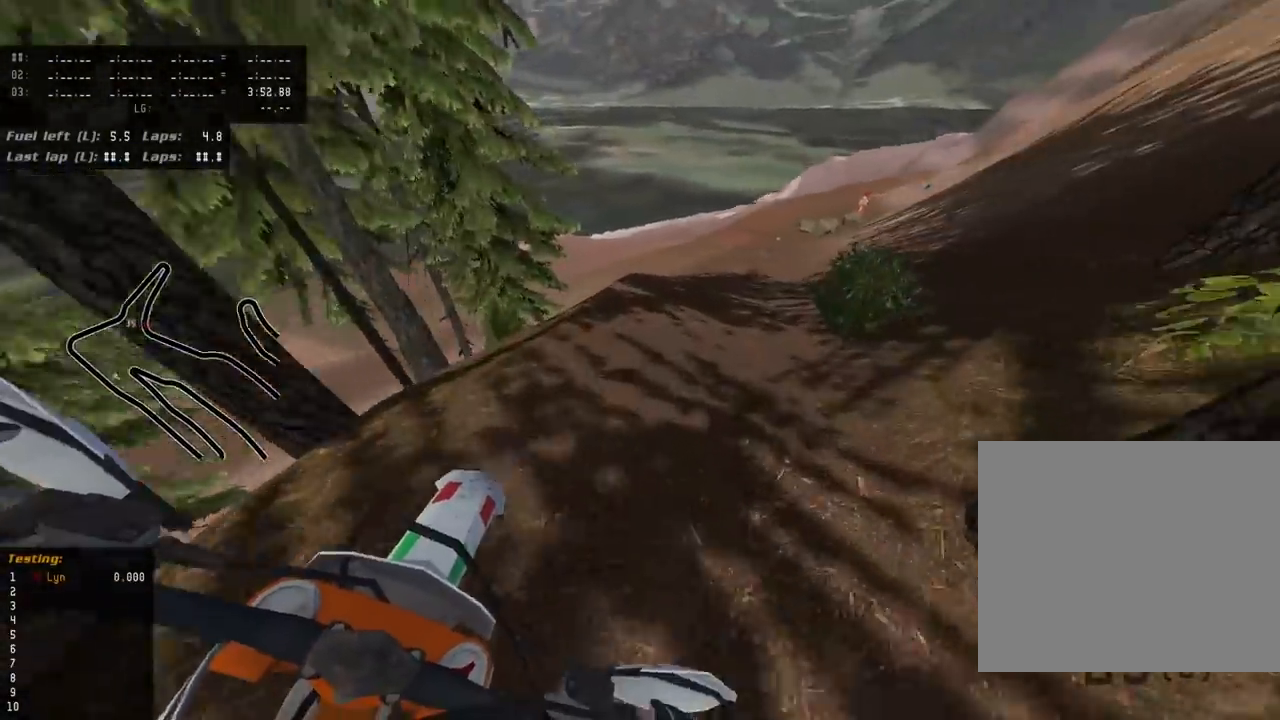
{"dt_ms": 500, "buttons": [], "left_stick": "center", "right_stick": "down-left", "events": [[317, "left_stick", "up-left"], [450, "left_stick", "center"]]}
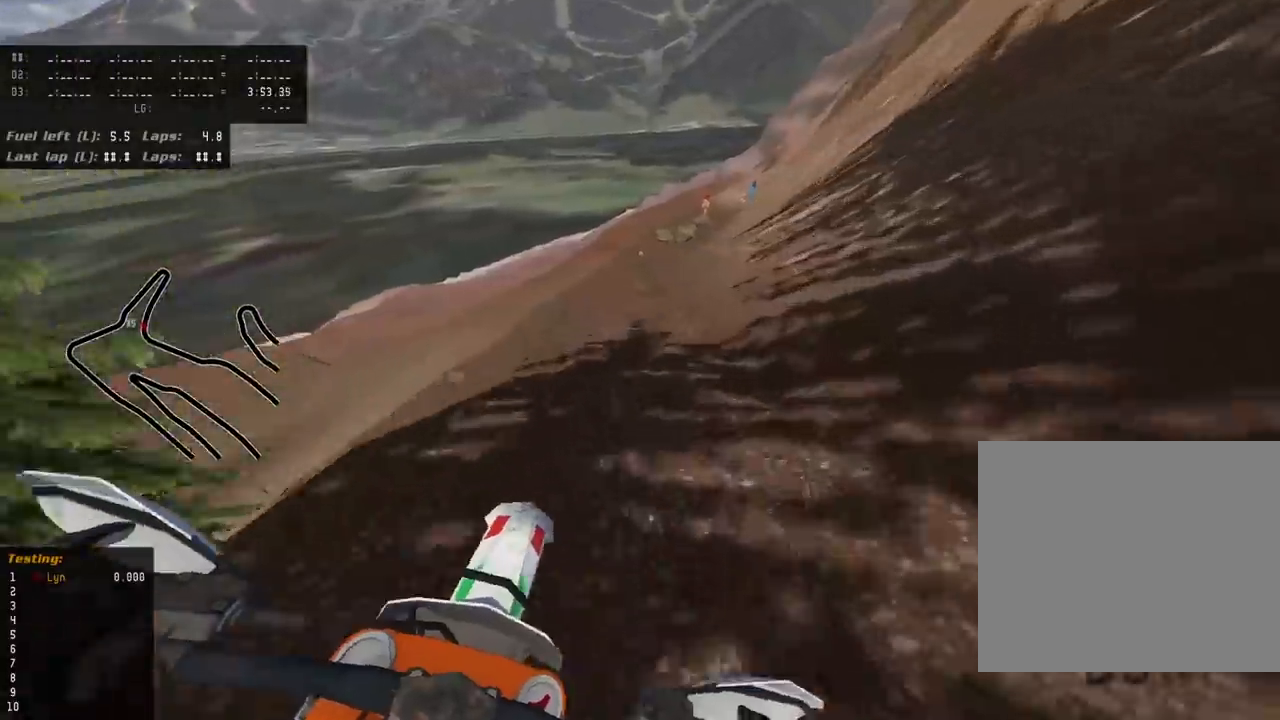
{"dt_ms": 500, "buttons": [], "left_stick": "center", "right_stick": "center", "events": [[33, "right_stick", "center"]]}
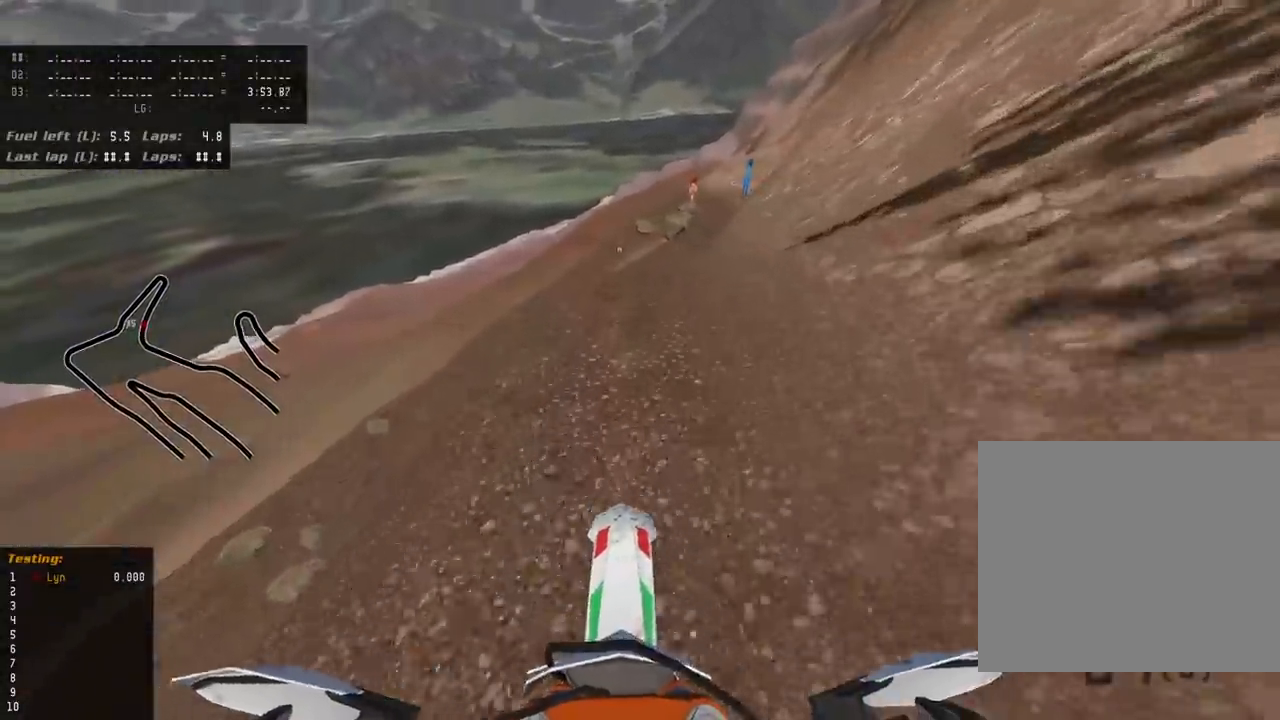
{"dt_ms": 1000, "buttons": [], "left_stick": "center", "right_stick": "down-left", "events": [[50, "left_stick", "up"], [350, "left_stick", "up-right"], [533, "left_stick", "up"], [633, "left_stick", "center"], [933, "right_stick", "down-left"]]}
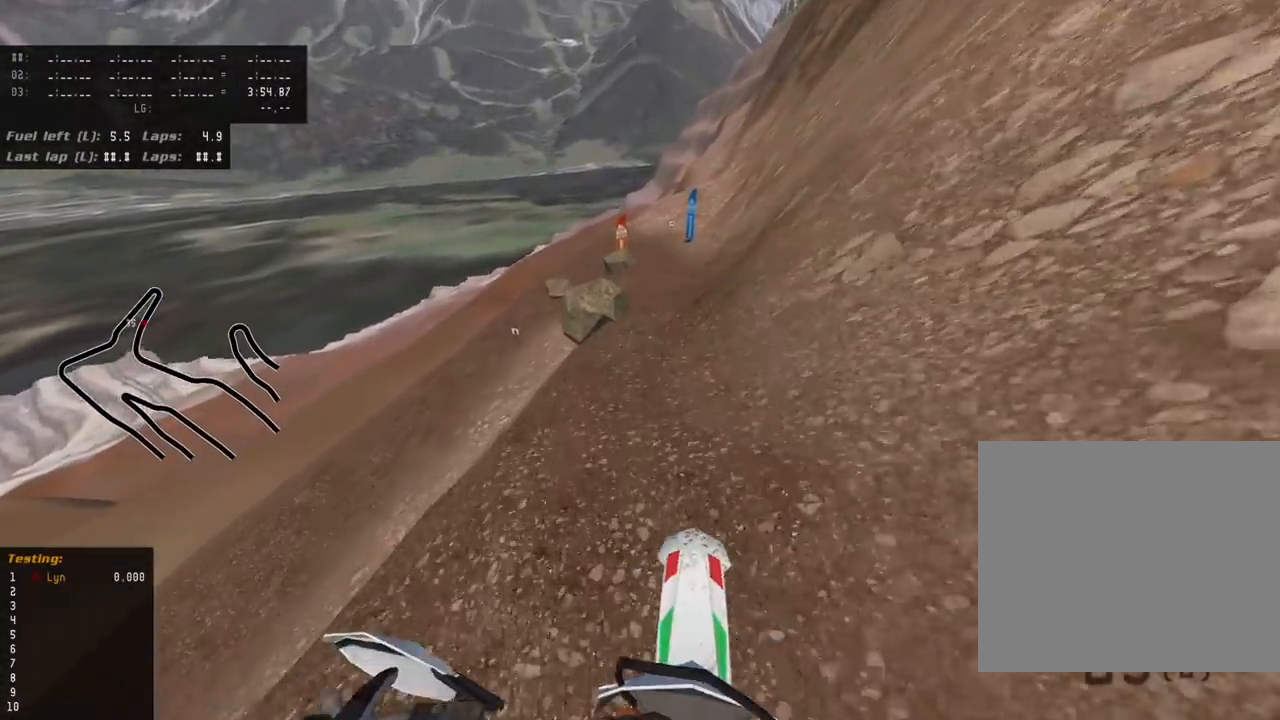
{"dt_ms": 500, "buttons": [], "left_stick": "center", "right_stick": "down-left", "events": []}
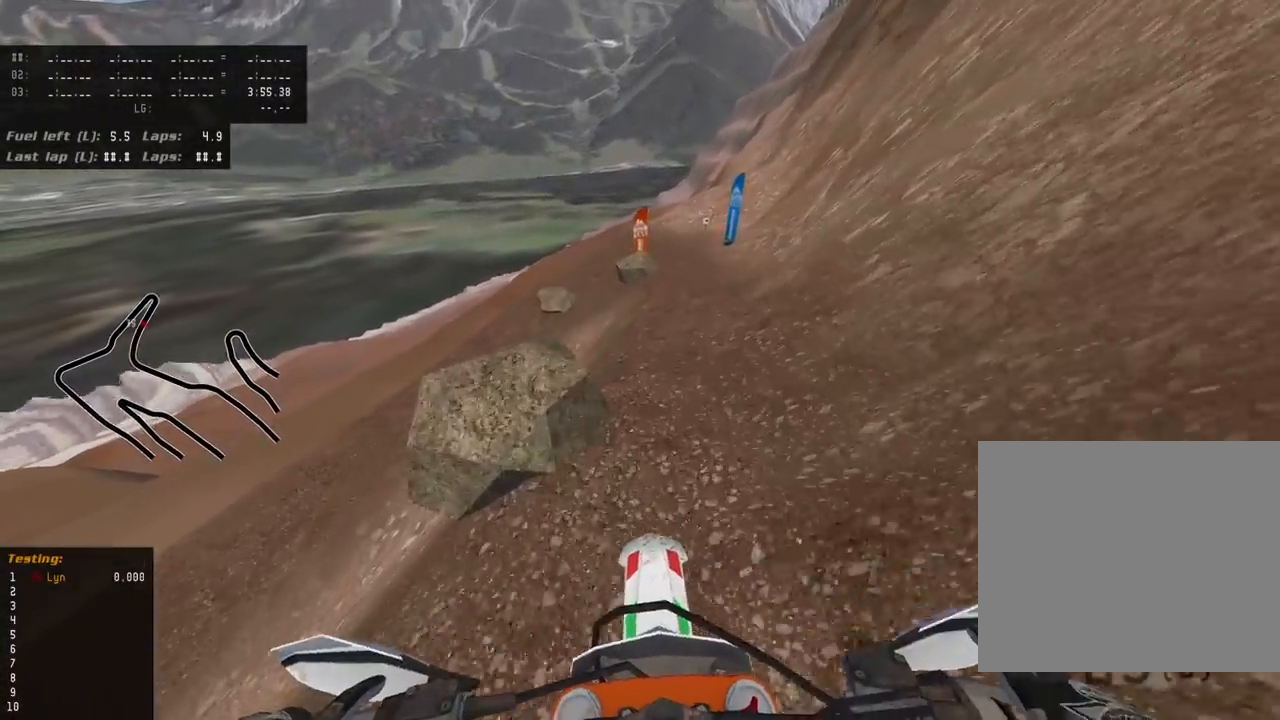
{"dt_ms": 500, "buttons": [], "left_stick": "center", "right_stick": "down-left", "events": [[167, "SQUARE", "down"], [250, "SQUARE", "up"], [367, "SQUARE", "down"], [467, "SQUARE", "up"]]}
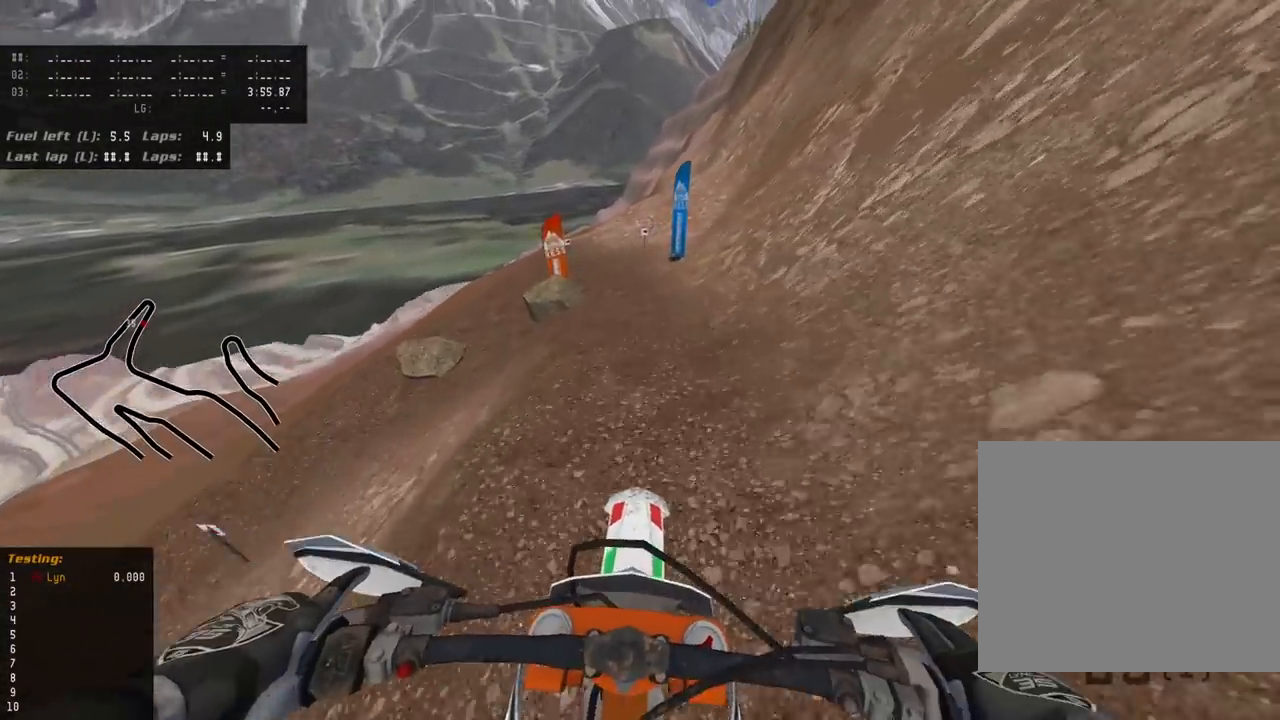
{"dt_ms": 1000, "buttons": ["SQUARE", "R3"], "left_stick": "down", "right_stick": "down-left", "events": [[83, "SQUARE", "down"], [217, "SQUARE", "up"], [317, "SQUARE", "down"], [433, "R3", "down"], [433, "SQUARE", "up"], [467, "left_stick", "down"], [517, "SQUARE", "down"], [650, "SQUARE", "up"], [717, "SQUARE", "down"], [883, "SQUARE", "up"], [967, "SQUARE", "down"]]}
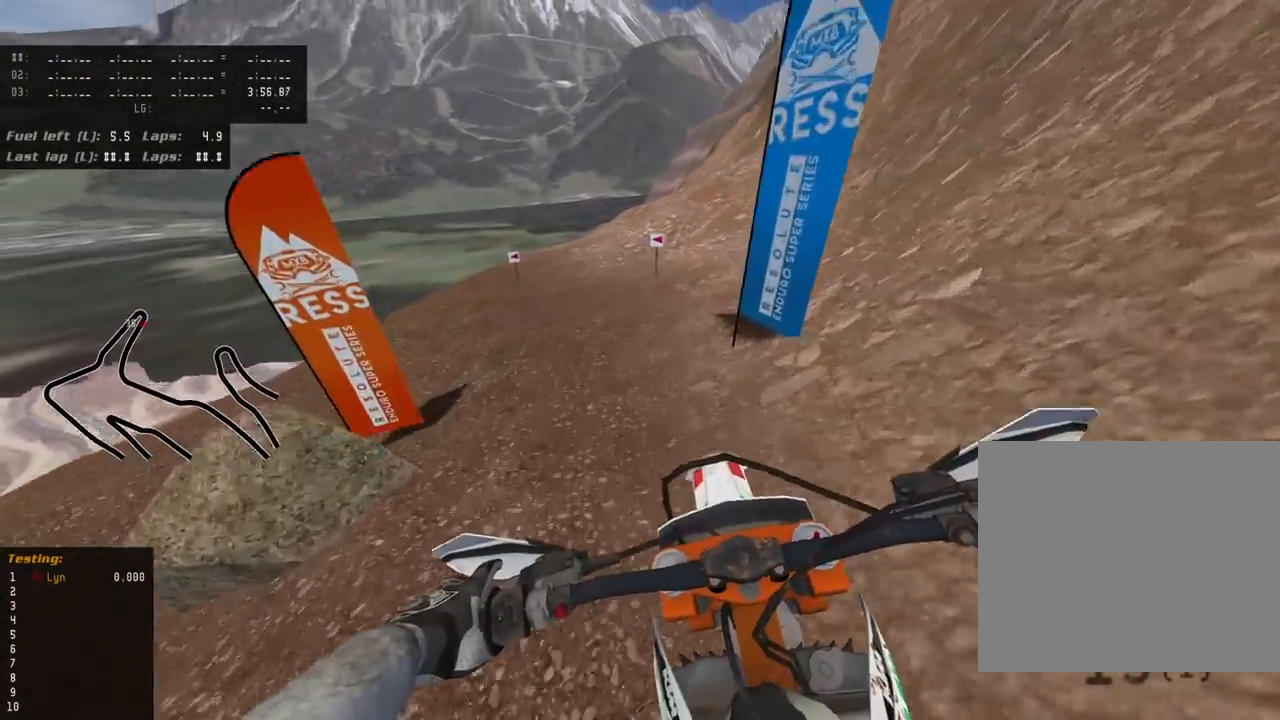
{"dt_ms": 500, "buttons": ["SQUARE", "R3"], "left_stick": "down-left", "right_stick": "down-left", "events": [[67, "left_stick", "down-left"], [83, "SQUARE", "up"], [183, "SQUARE", "down"], [300, "SQUARE", "up"], [433, "SQUARE", "down"]]}
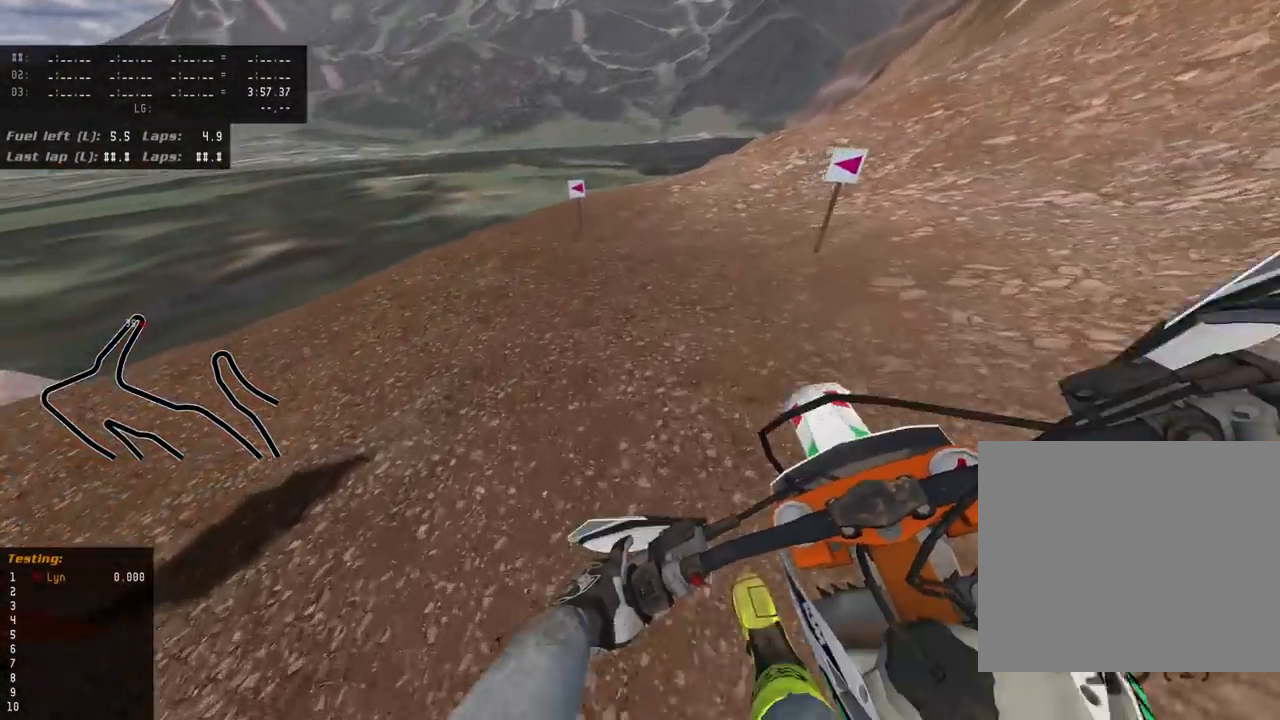
{"dt_ms": 500, "buttons": ["R3"], "left_stick": "down-left", "right_stick": "down-left", "events": [[50, "SQUARE", "up"]]}
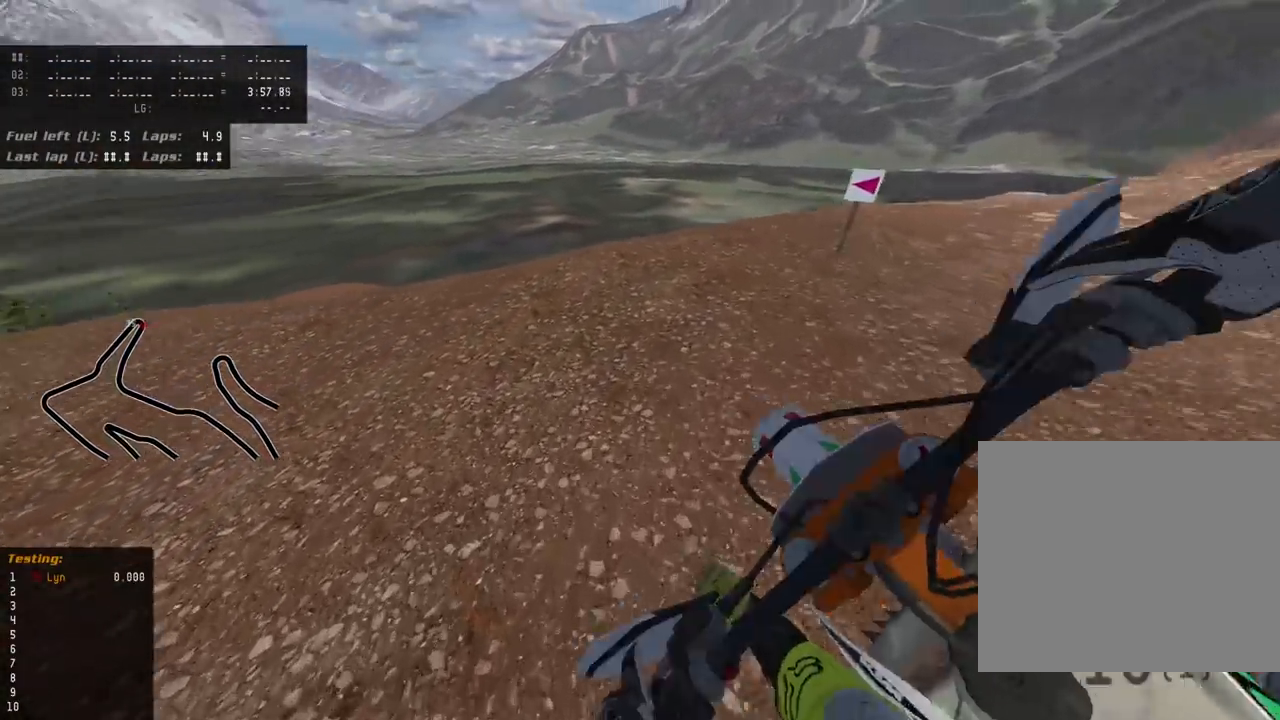
{"dt_ms": 500, "buttons": ["R3"], "left_stick": "down-left", "right_stick": "down-left", "events": []}
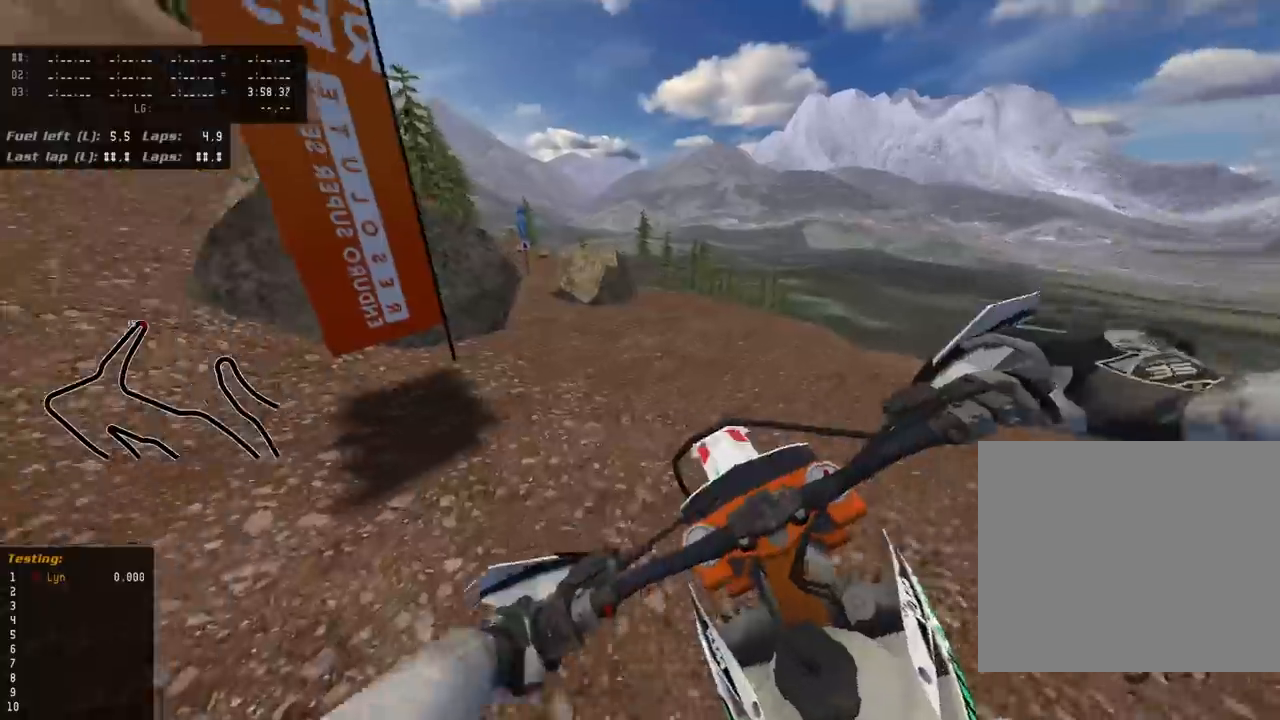
{"dt_ms": 1000, "buttons": [], "left_stick": "center", "right_stick": "down-left", "events": [[167, "left_stick", "center"], [367, "R3", "up"], [417, "R3", "down"], [517, "left_stick", "down-left"], [583, "R3", "up"], [650, "left_stick", "center"], [750, "R3", "down"], [883, "R3", "up"]]}
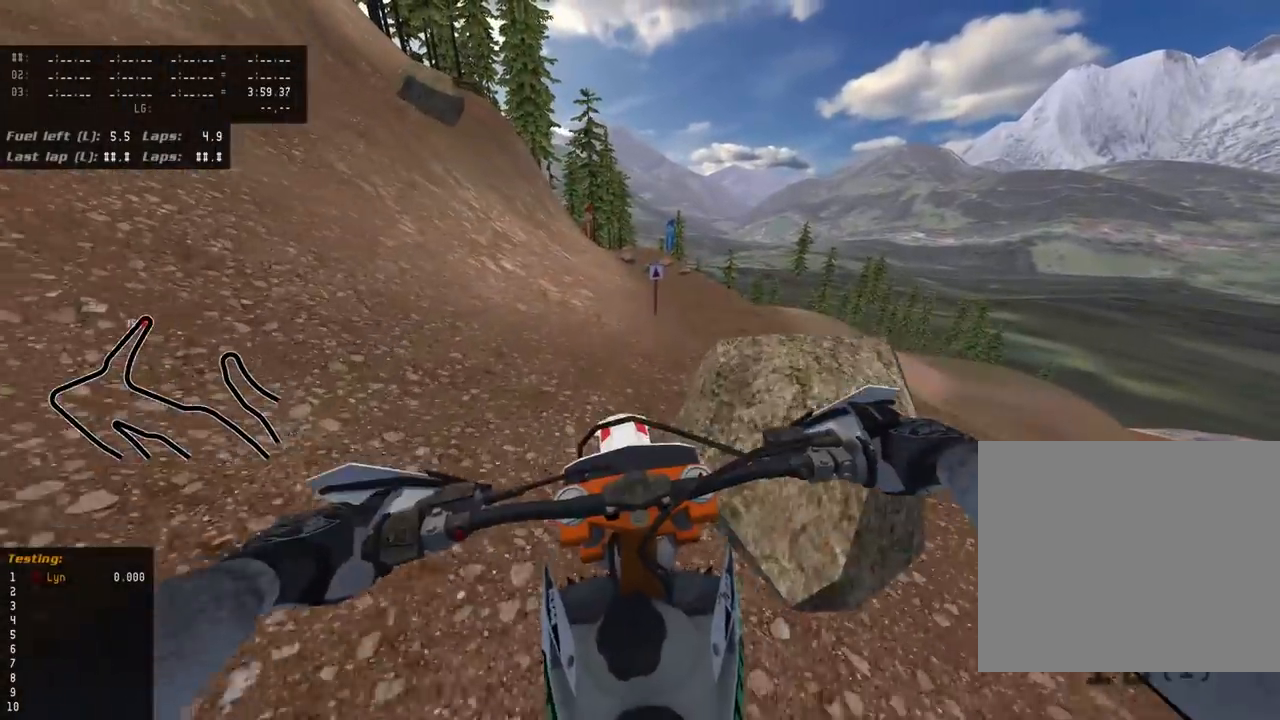
{"dt_ms": 500, "buttons": [], "left_stick": "center", "right_stick": "down-left", "events": [[117, "left_stick", "up"], [267, "left_stick", "center"]]}
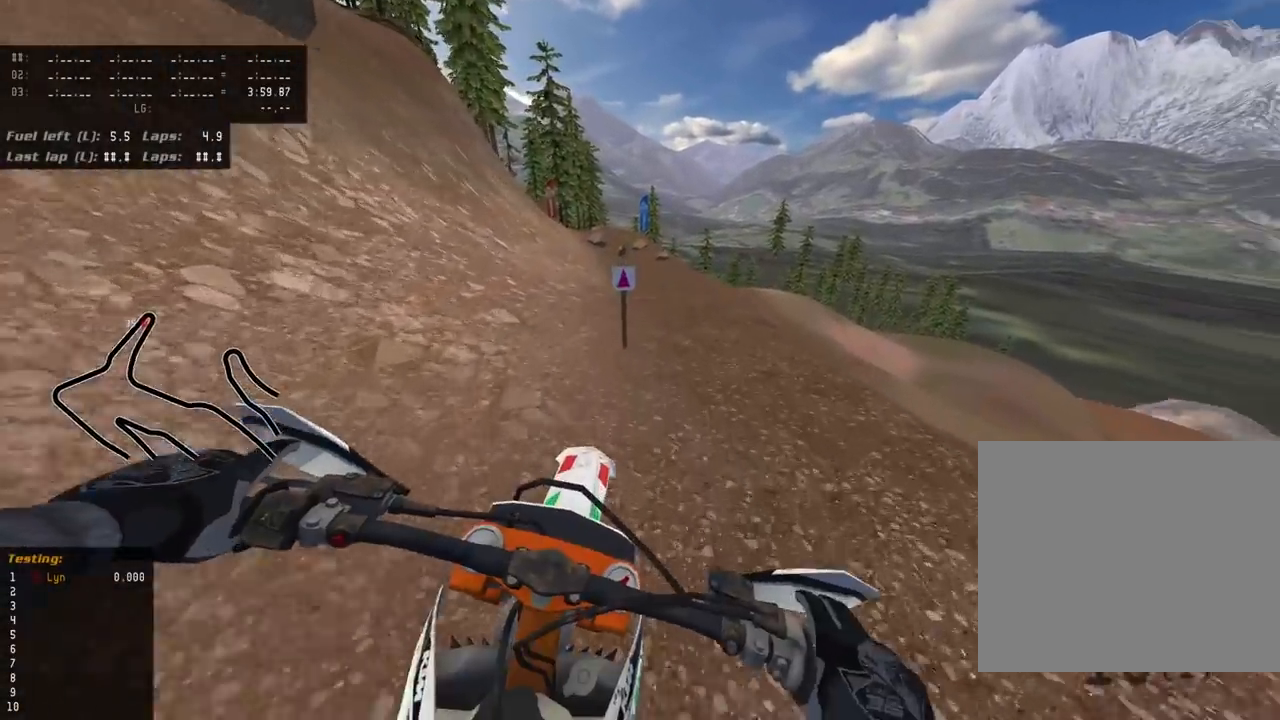
{"dt_ms": 500, "buttons": [], "left_stick": "down-left", "right_stick": "down-left", "events": [[467, "left_stick", "down-left"]]}
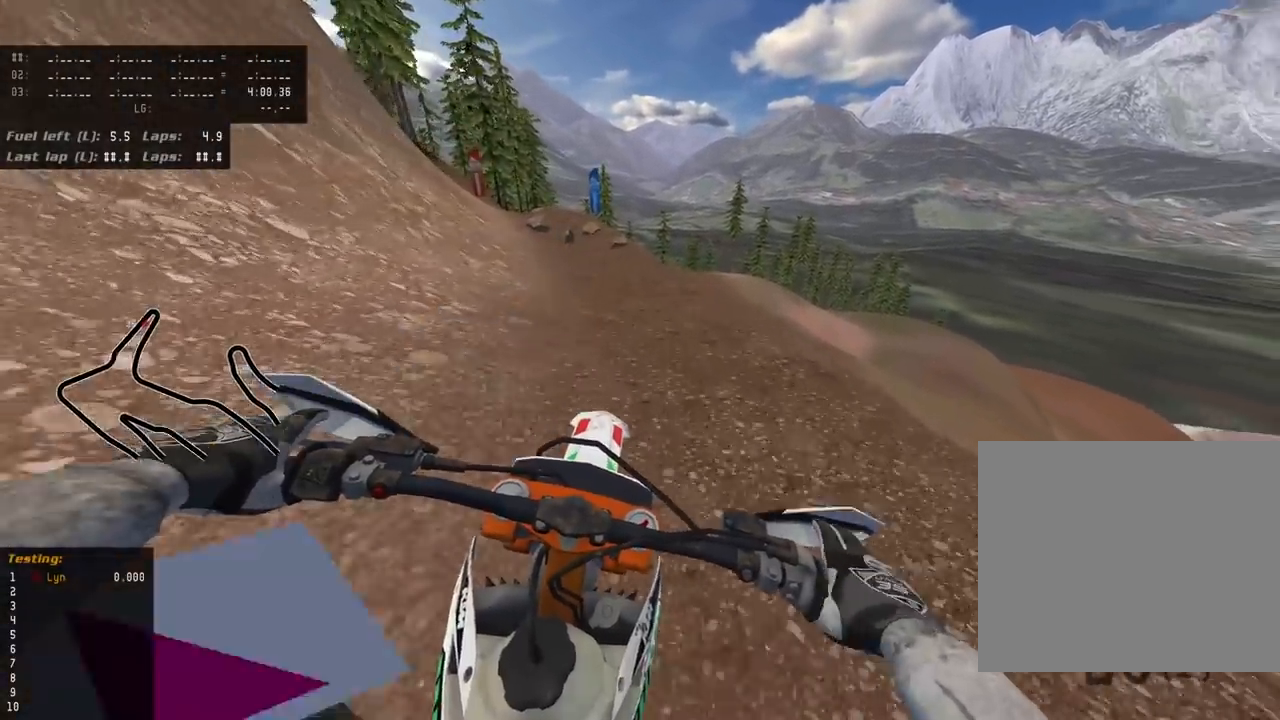
{"dt_ms": 1000, "buttons": [], "left_stick": "center", "right_stick": "down-left", "events": [[567, "left_stick", "center"], [800, "TRIANGLE", "down"], [900, "TRIANGLE", "up"]]}
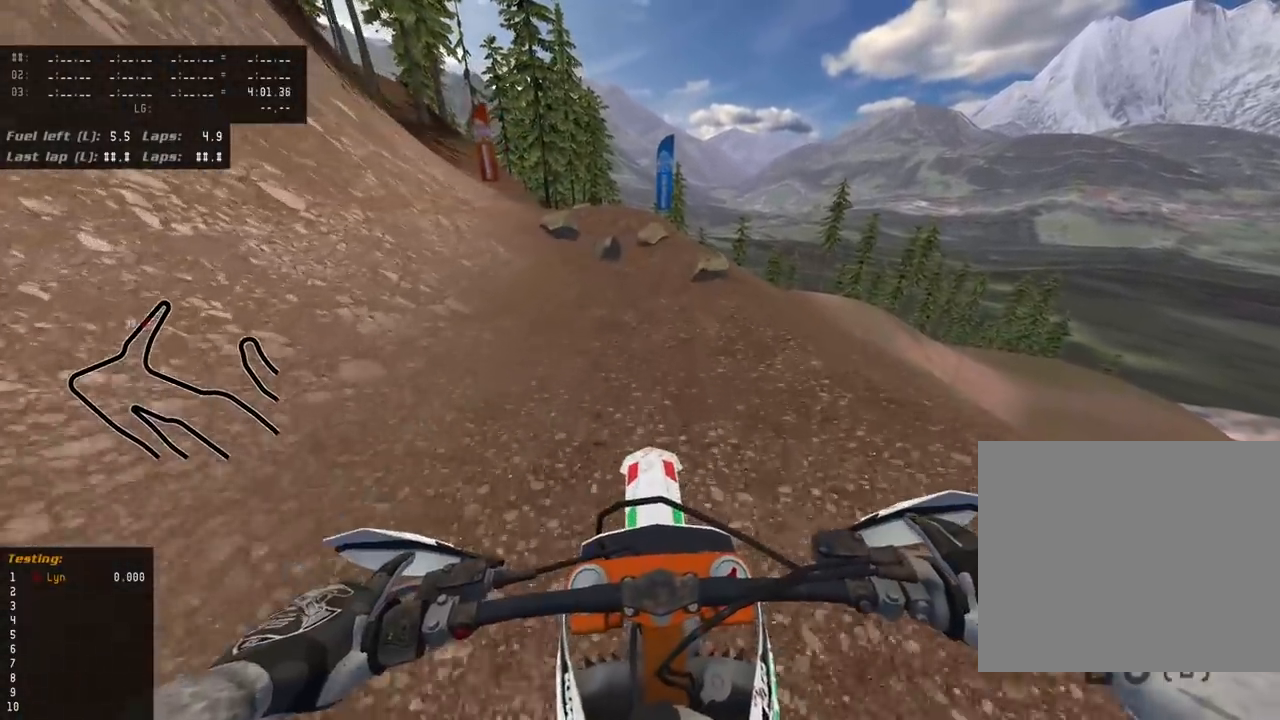
{"dt_ms": 500, "buttons": [], "left_stick": "center", "right_stick": "down-left", "events": []}
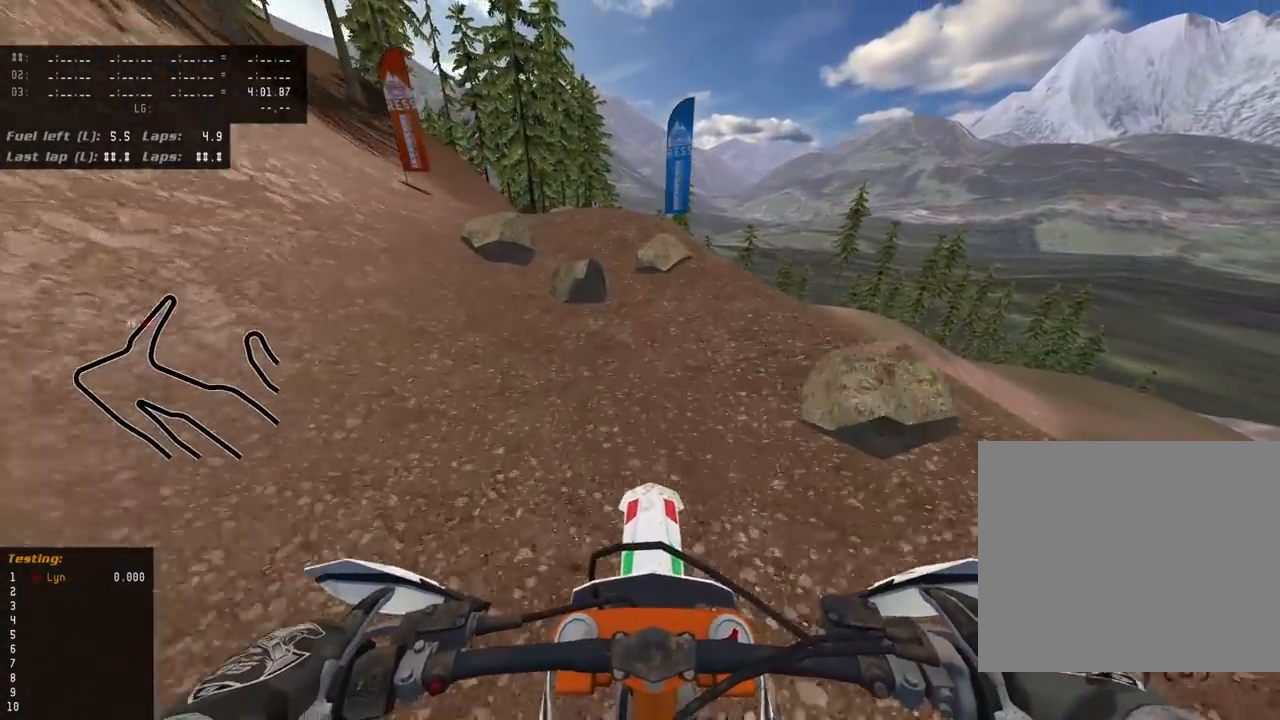
{"dt_ms": 500, "buttons": ["SQUARE"], "left_stick": "center", "right_stick": "down-left", "events": [[150, "left_stick", "down-left"], [250, "left_stick", "center"], [267, "SQUARE", "down"], [350, "SQUARE", "up"], [450, "SQUARE", "down"]]}
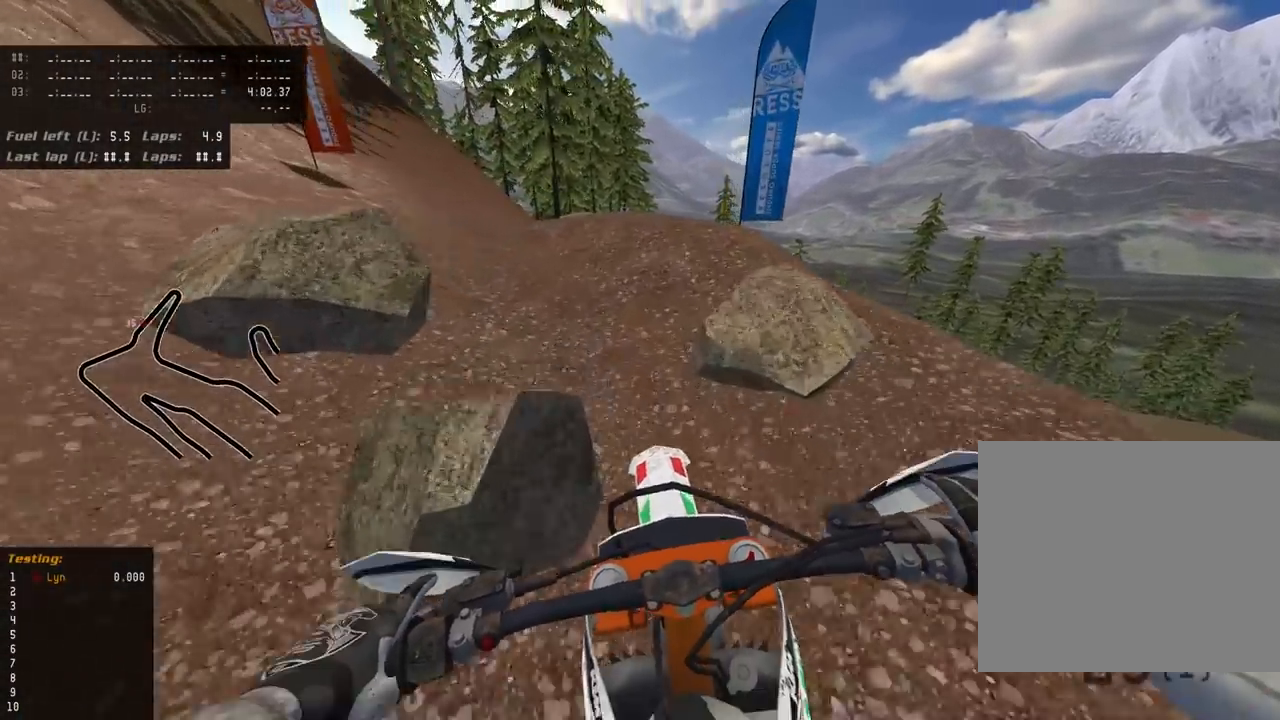
{"dt_ms": 500, "buttons": [], "left_stick": "center", "right_stick": "down-left", "events": [[33, "SQUARE", "up"], [167, "SQUARE", "down"], [250, "SQUARE", "up"], [350, "SQUARE", "down"], [483, "SQUARE", "up"]]}
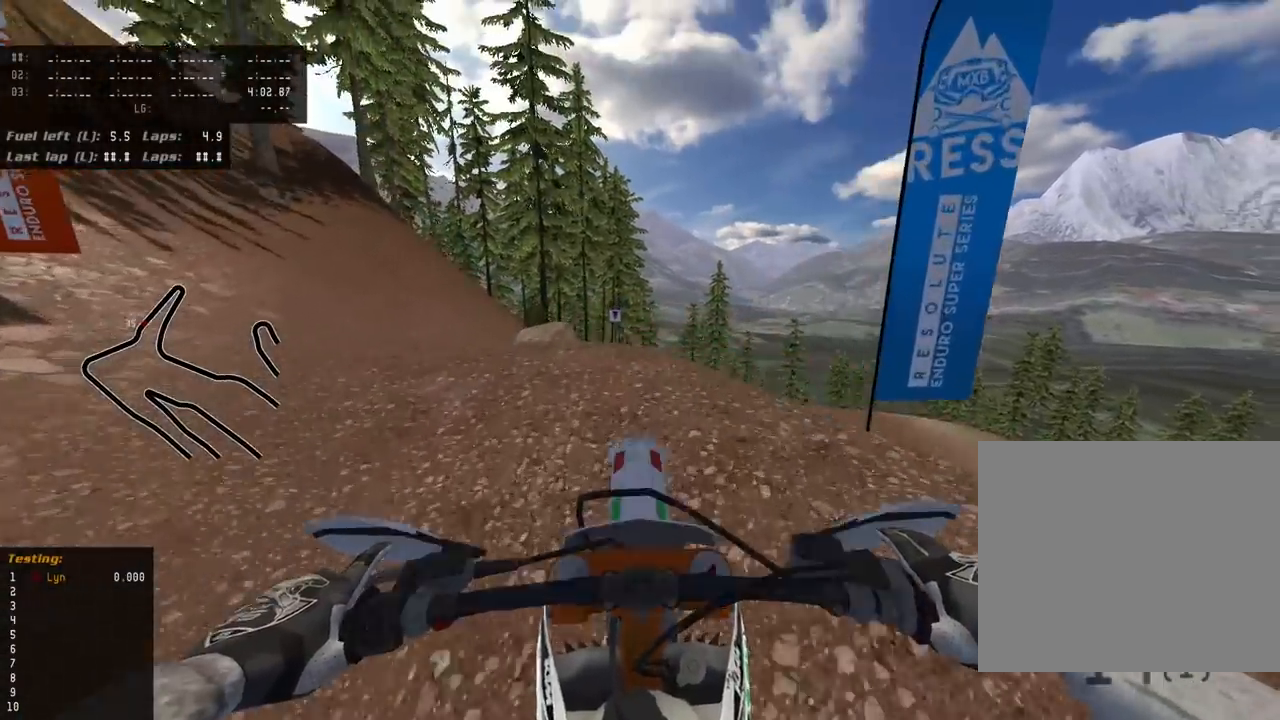
{"dt_ms": 500, "buttons": [], "left_stick": "center", "right_stick": "down-left", "events": [[117, "SQUARE", "down"], [317, "SQUARE", "up"], [333, "SQUARE", "down"], [383, "SQUARE", "up"]]}